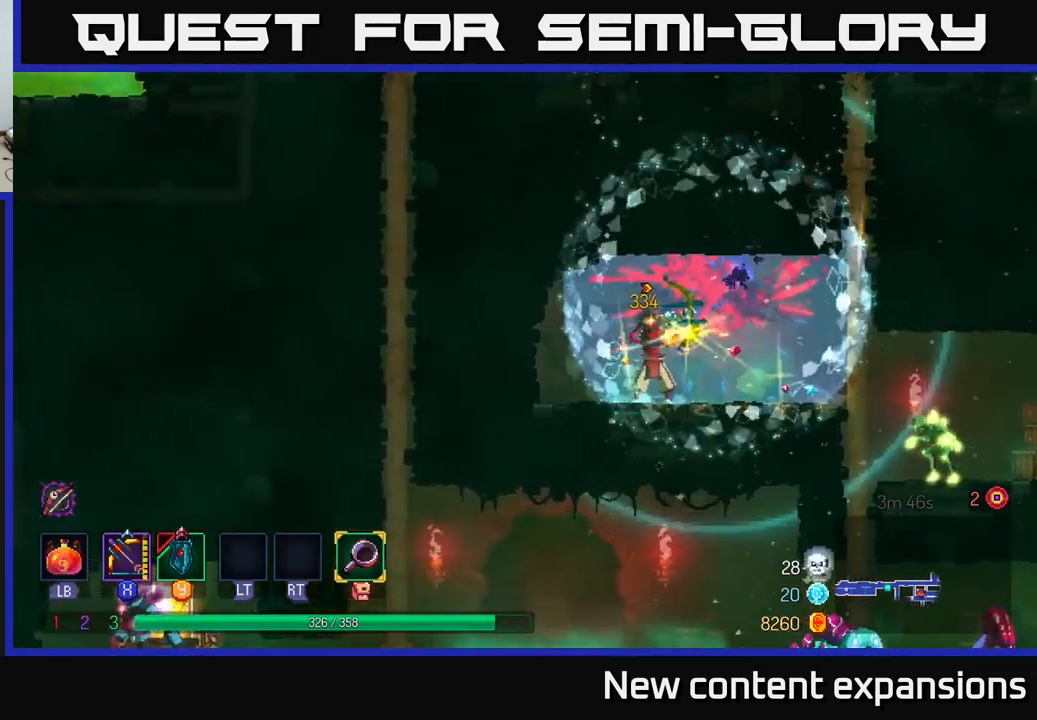
Gameplay with a controller (Xbox layout); each line is a JSON object with the inputs held at the frame after it. "events" lists button and stick changes between this image and that frame as [ms after this image, input, new state], when the widget could be followed in between.
{"buttons": [], "left_stick": "down", "right_stick": "center", "events": [[217, "left_stick", "right"], [350, "left_stick", "down"], [417, "X", "up"]]}
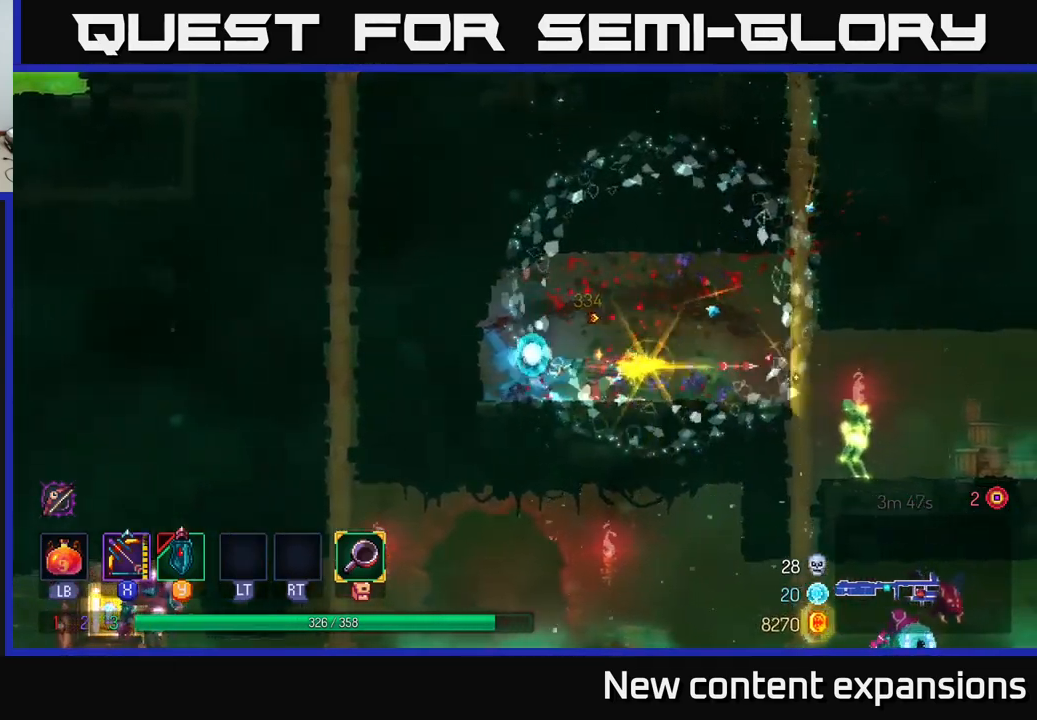
{"buttons": [], "left_stick": "right", "right_stick": "center", "events": [[33, "left_stick", "right"], [200, "B", "down"], [317, "B", "up"]]}
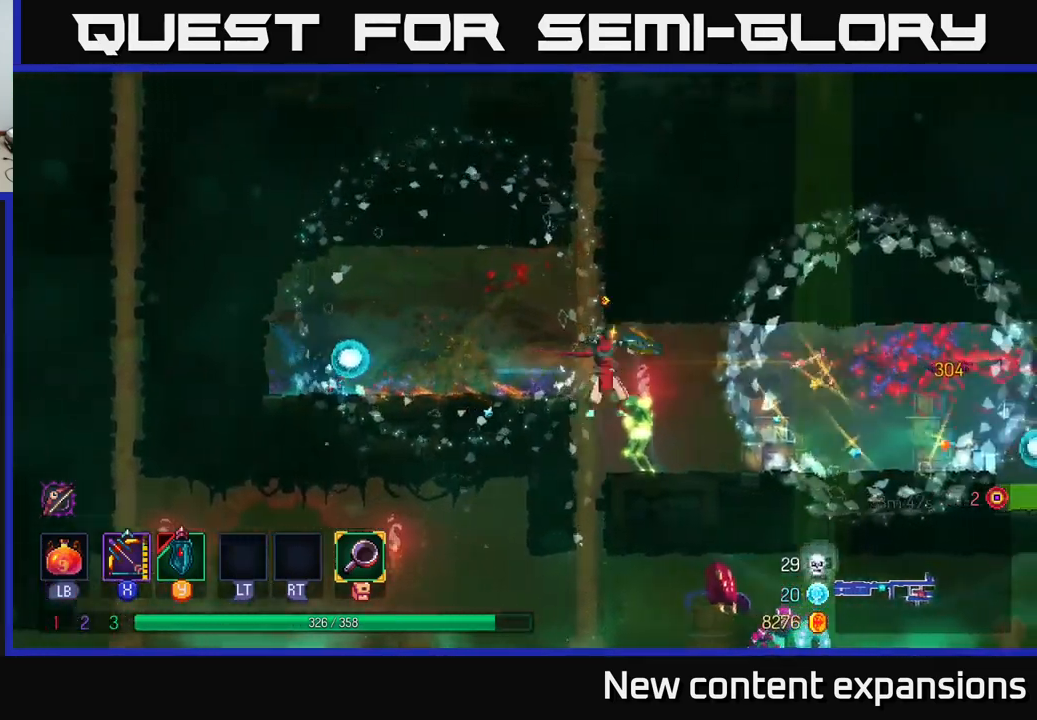
{"buttons": ["X"], "left_stick": "down", "right_stick": "center", "events": [[17, "X", "down"], [450, "left_stick", "center"], [500, "left_stick", "down"]]}
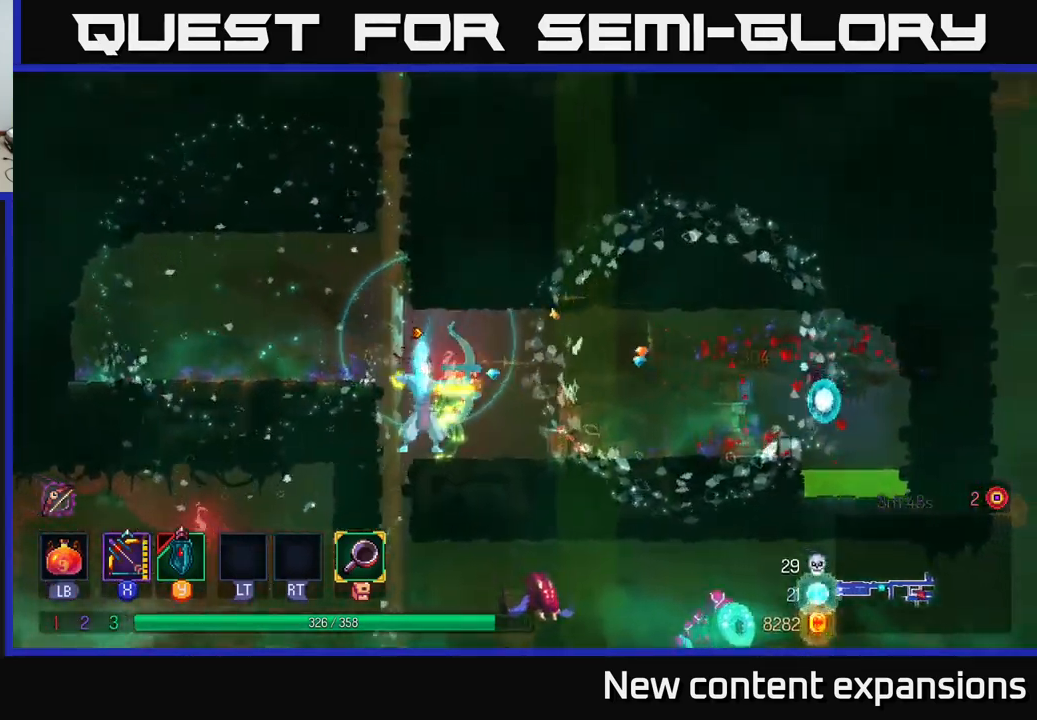
{"buttons": ["X"], "left_stick": "center", "right_stick": "center", "events": [[83, "X", "up"], [200, "left_stick", "right"], [217, "X", "down"], [483, "left_stick", "center"]]}
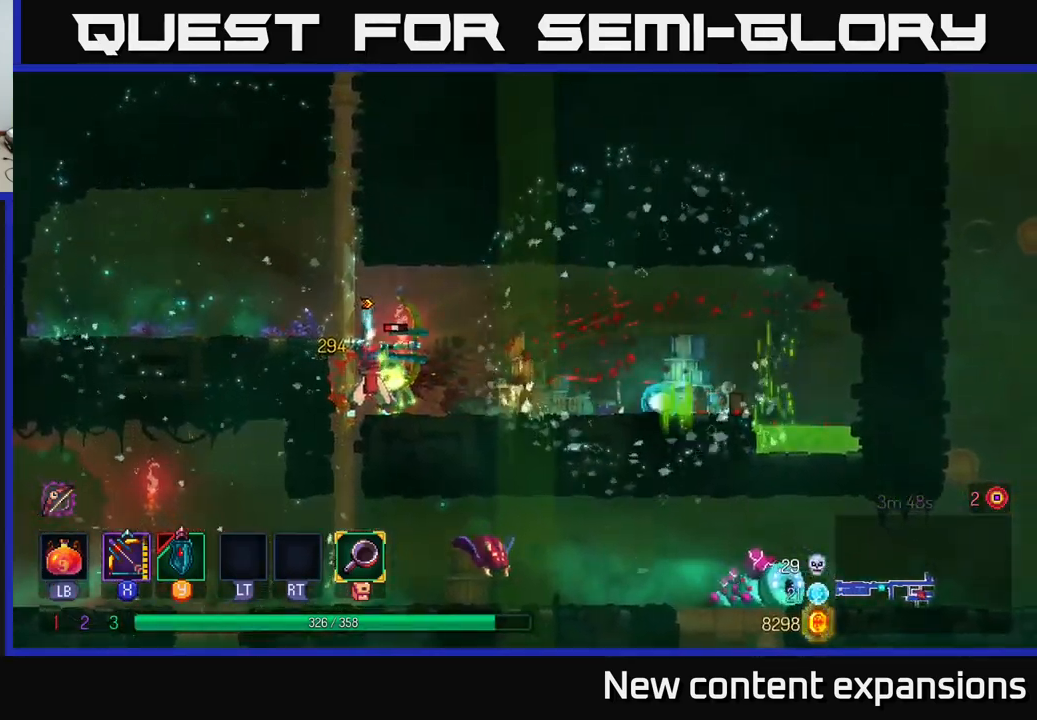
{"buttons": [], "left_stick": "center", "right_stick": "center", "events": [[100, "left_stick", "down"], [133, "X", "up"], [300, "left_stick", "right"], [367, "B", "down"], [450, "left_stick", "center"], [483, "B", "up"]]}
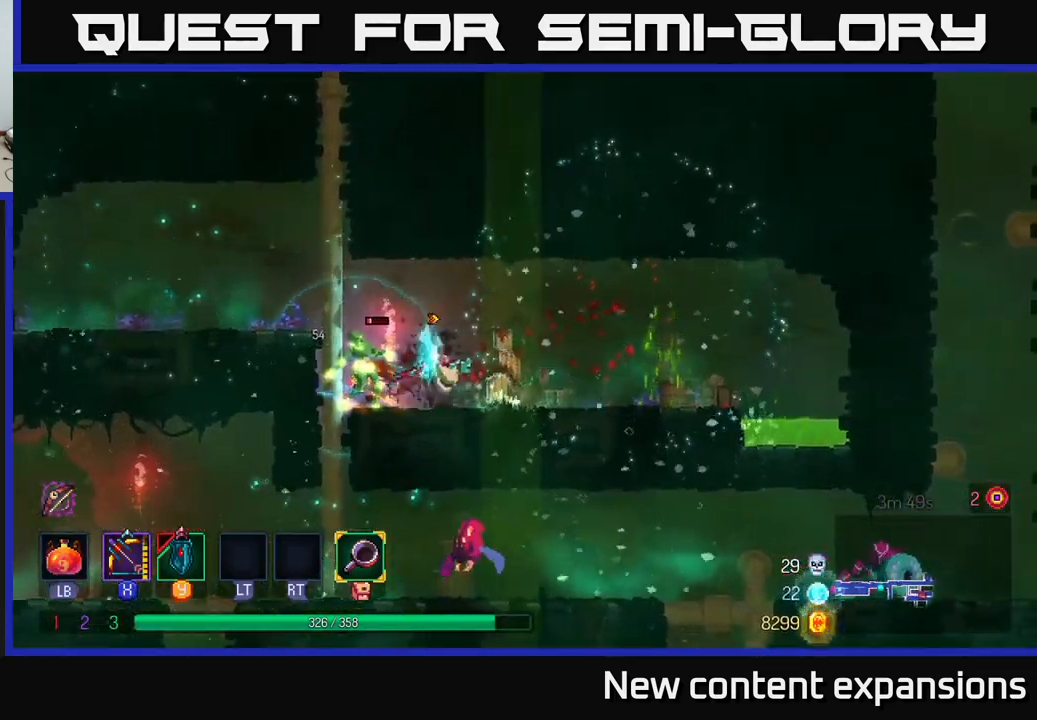
{"buttons": [], "left_stick": "down", "right_stick": "center", "events": [[167, "left_stick", "right"], [233, "X", "down"], [267, "left_stick", "left"], [400, "X", "up"], [417, "left_stick", "down"]]}
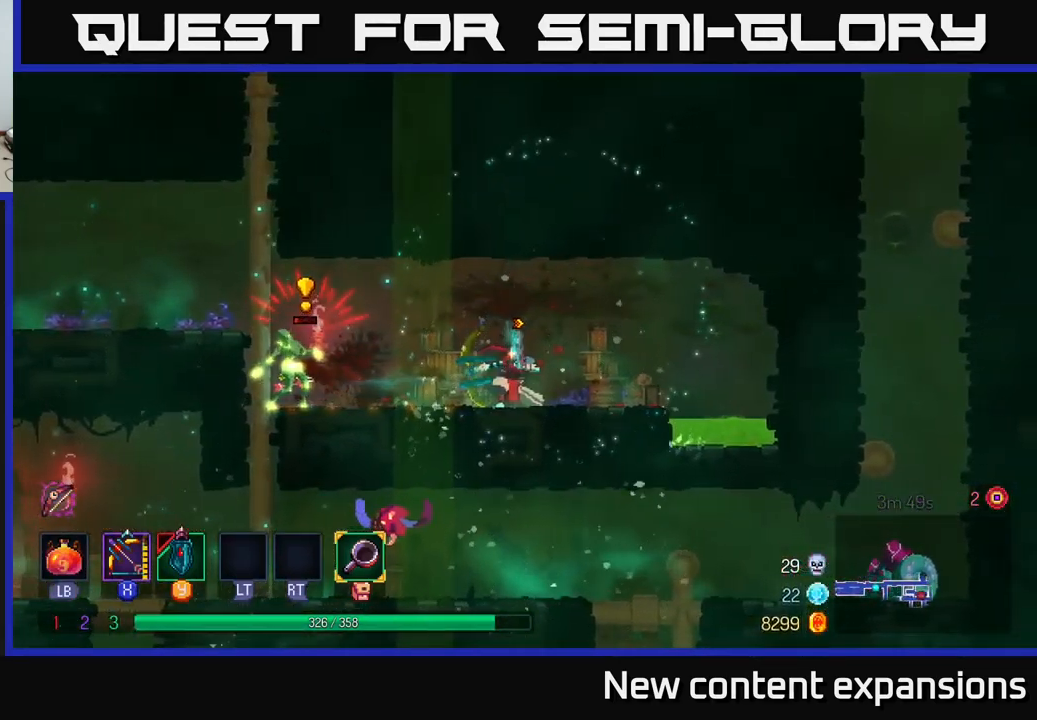
{"buttons": [], "left_stick": "left", "right_stick": "center", "events": [[83, "left_stick", "center"], [100, "B", "down"], [150, "left_stick", "right"], [183, "B", "up"], [383, "left_stick", "left"]]}
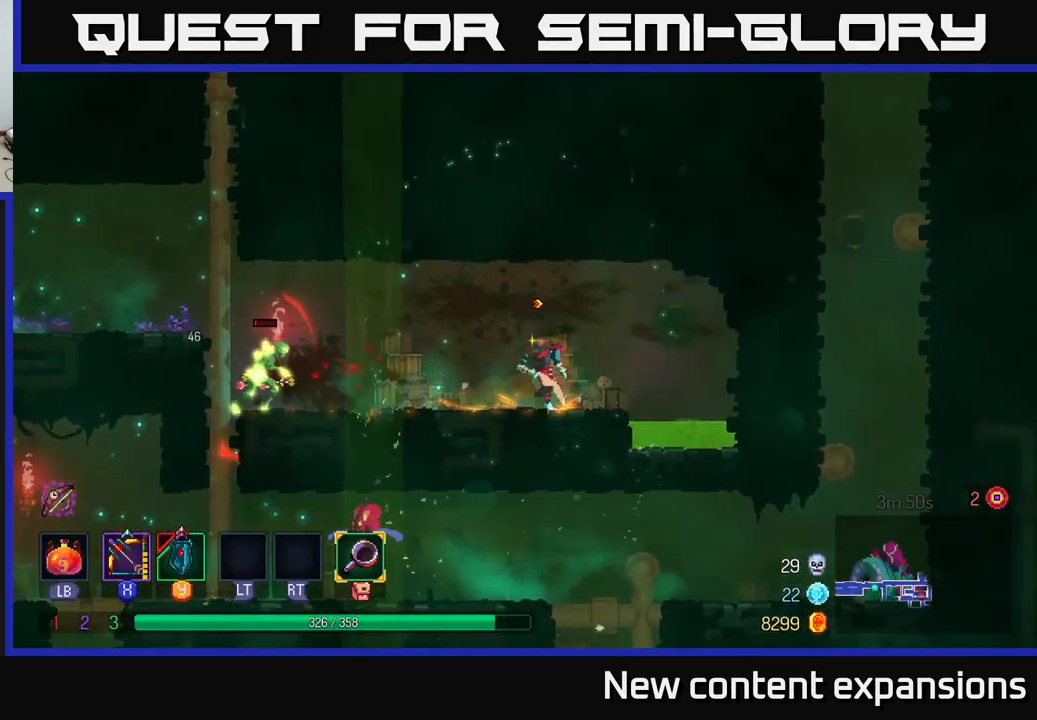
{"buttons": [], "left_stick": "center", "right_stick": "center", "events": [[150, "X", "down"], [267, "left_stick", "center"], [317, "X", "up"]]}
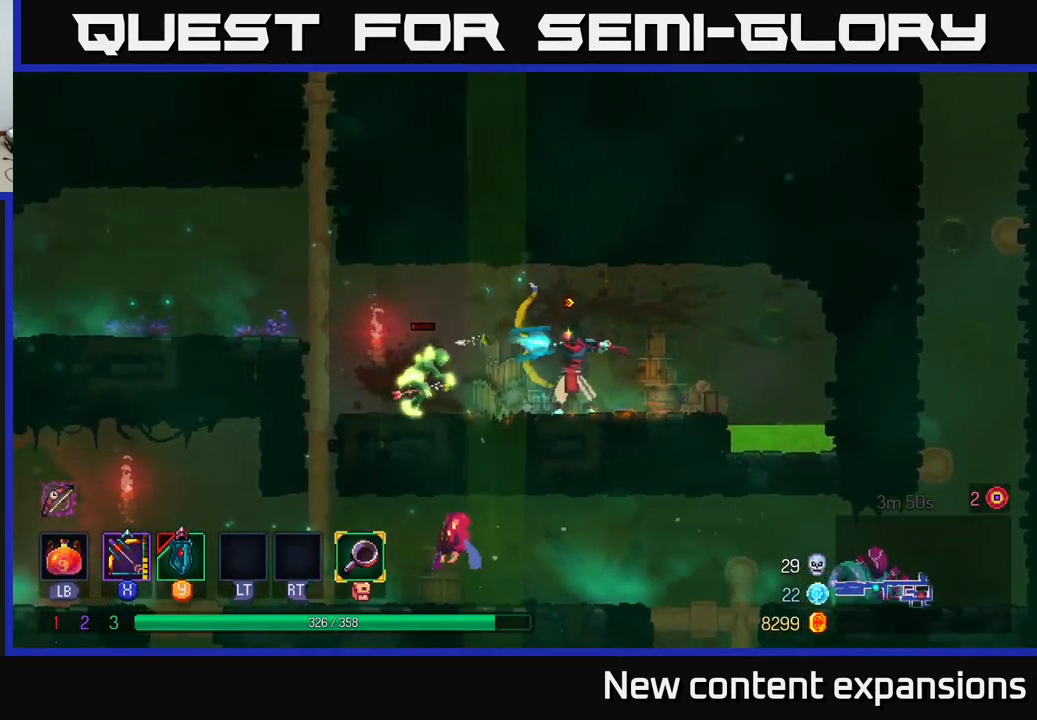
{"buttons": [], "left_stick": "down-left", "right_stick": "center", "events": [[17, "left_stick", "left"], [150, "B", "down"], [333, "B", "up"], [500, "left_stick", "down-left"]]}
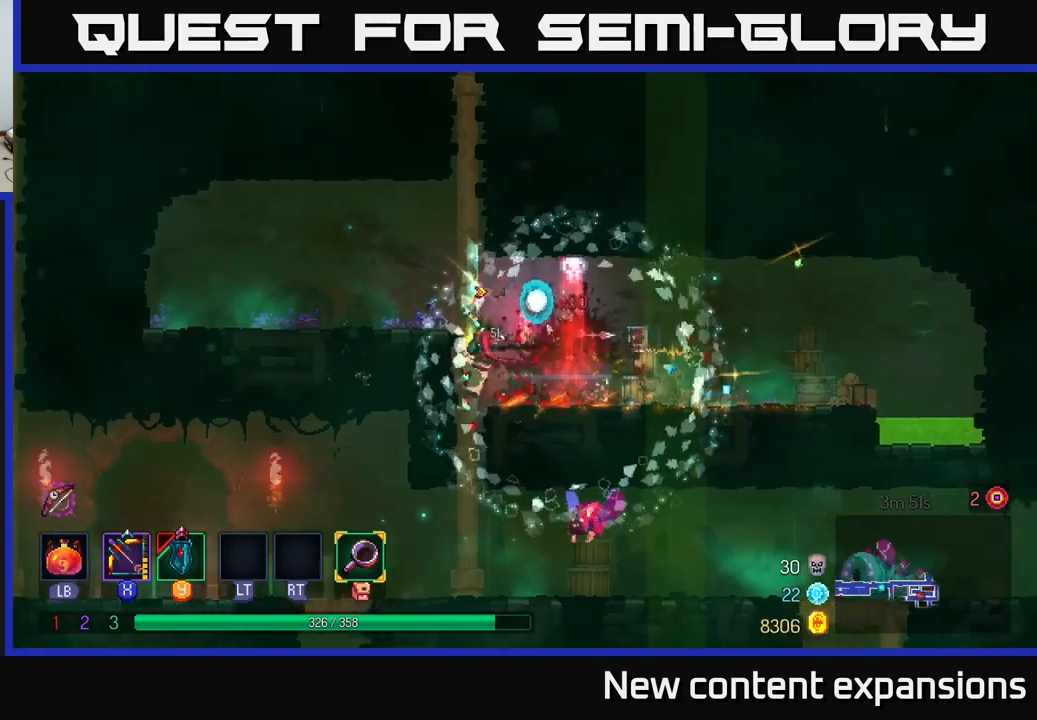
{"buttons": ["X"], "left_stick": "right", "right_stick": "center", "events": [[17, "left_stick", "down"], [67, "A", "down"], [117, "A", "up"], [200, "A", "down"], [267, "A", "up"], [317, "A", "down"], [400, "A", "up"], [434, "X", "down"], [467, "left_stick", "right"]]}
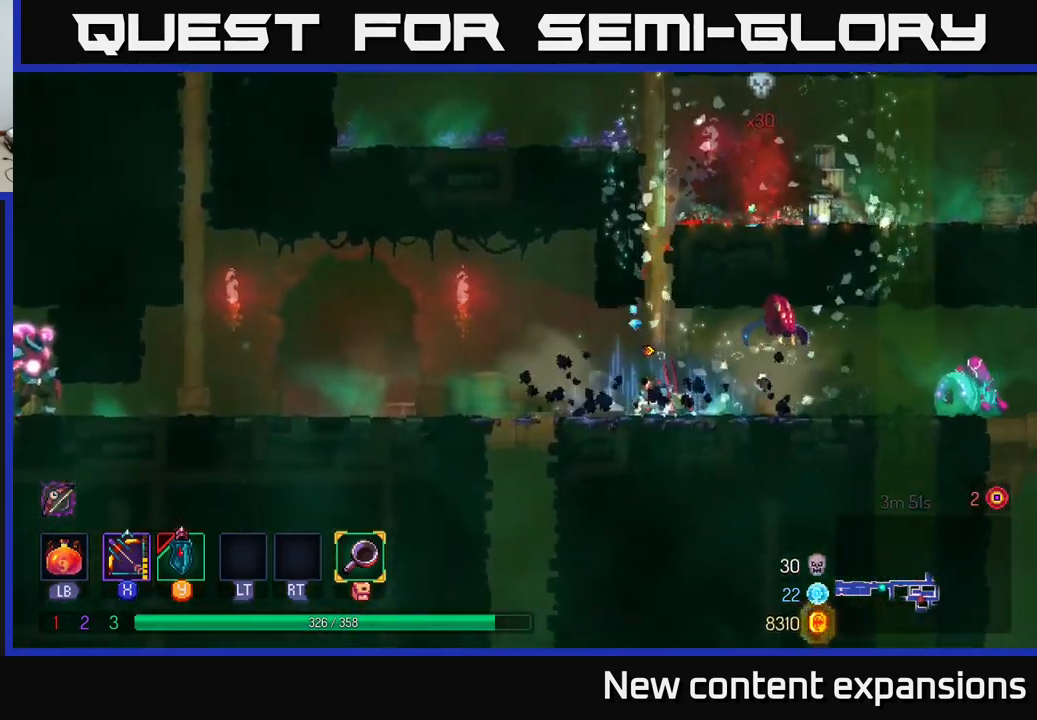
{"buttons": ["X"], "left_stick": "right", "right_stick": "center", "events": []}
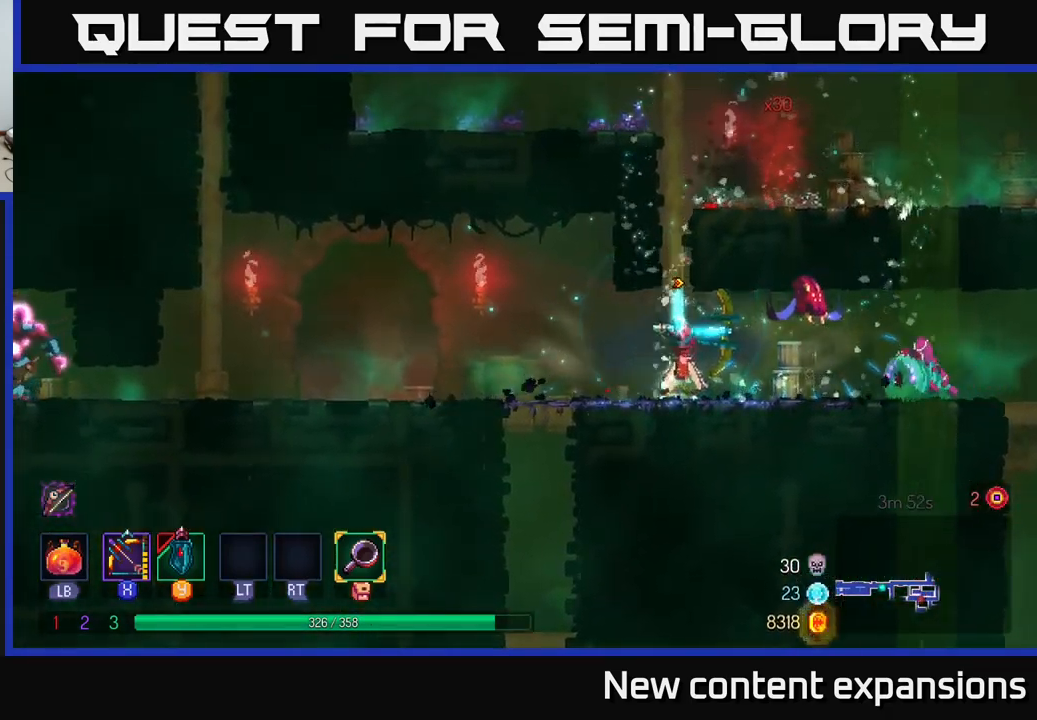
{"buttons": ["X"], "left_stick": "down", "right_stick": "center", "events": [[100, "X", "up"], [184, "left_stick", "center"], [200, "X", "down"], [384, "left_stick", "down"]]}
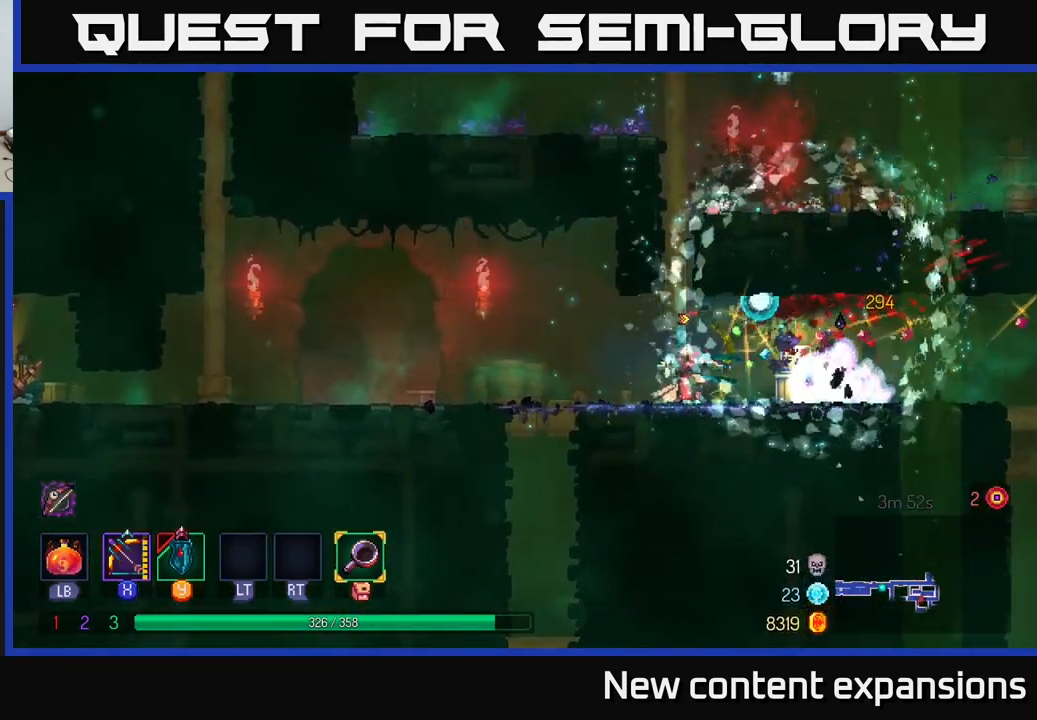
{"buttons": [], "left_stick": "right", "right_stick": "center", "events": [[267, "X", "up"], [334, "left_stick", "right"], [384, "B", "down"], [434, "B", "up"]]}
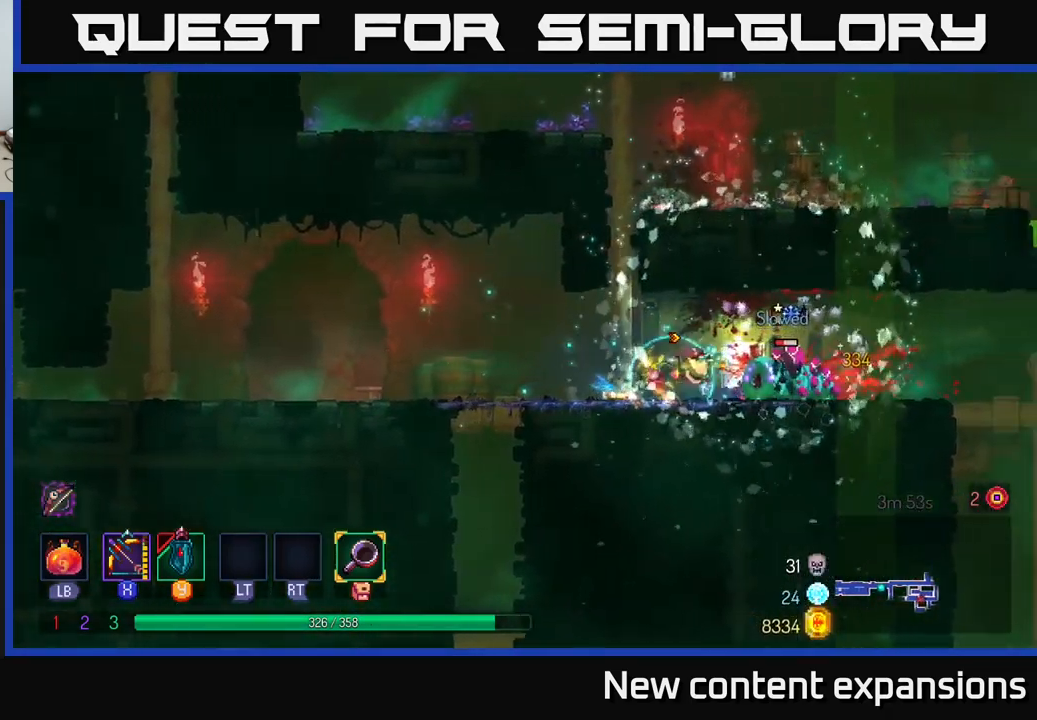
{"buttons": [], "left_stick": "down", "right_stick": "center", "events": [[34, "X", "down"], [267, "left_stick", "down"], [500, "X", "up"]]}
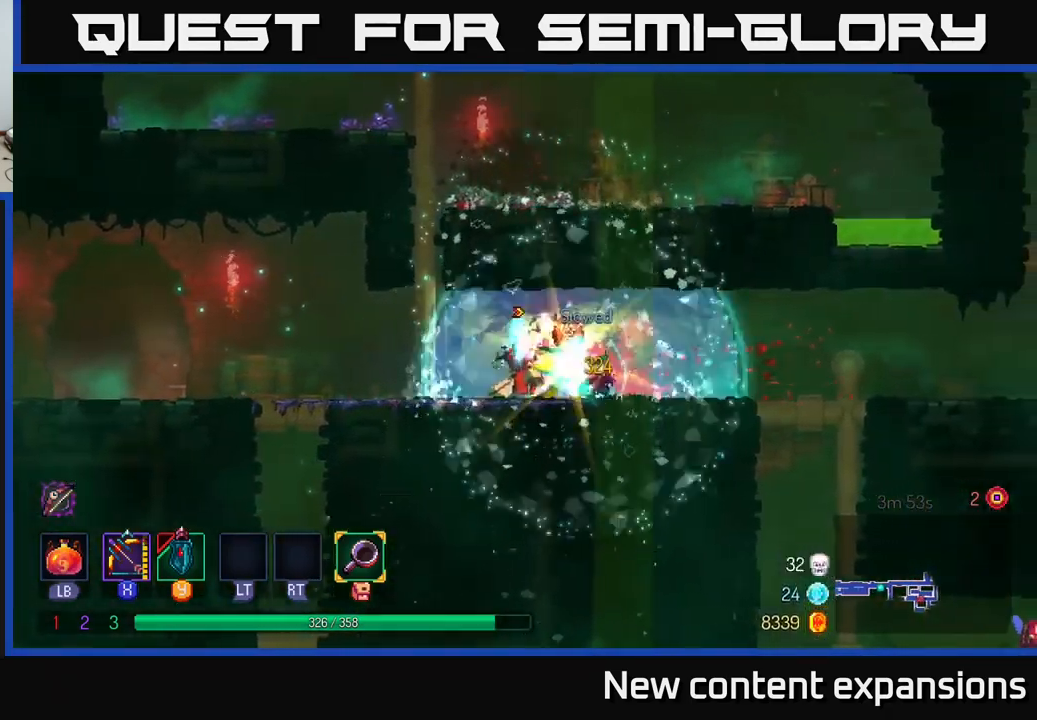
{"buttons": [], "left_stick": "left", "right_stick": "center", "events": [[134, "left_stick", "left"], [150, "B", "down"], [284, "B", "up"]]}
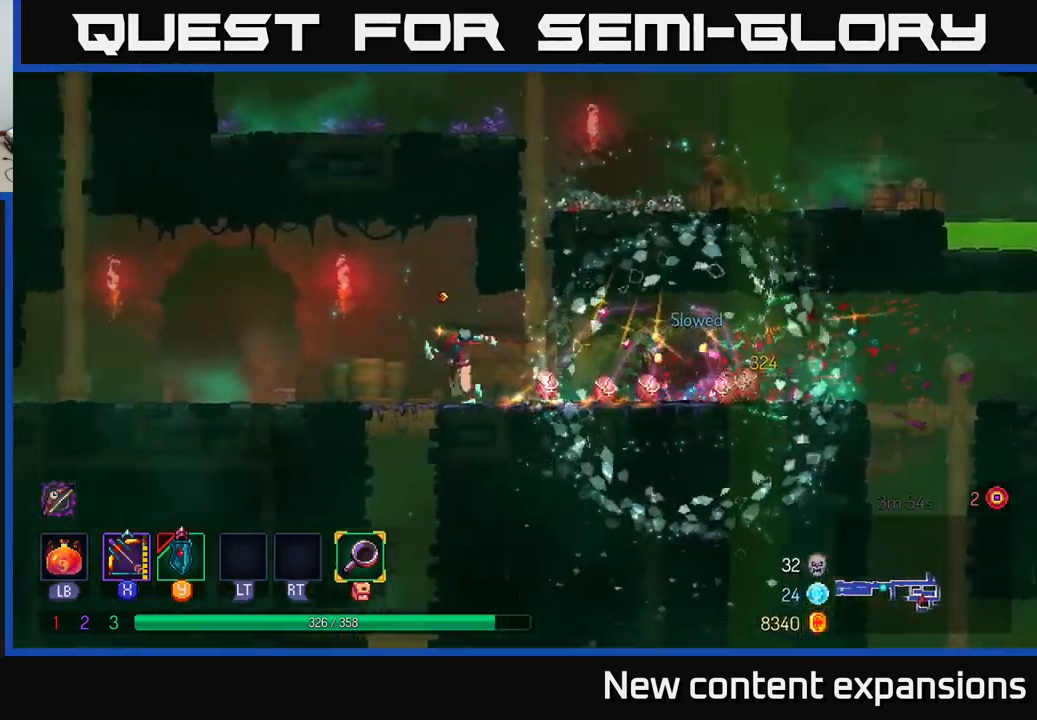
{"buttons": [], "left_stick": "left", "right_stick": "center", "events": [[67, "A", "down"], [117, "A", "up"]]}
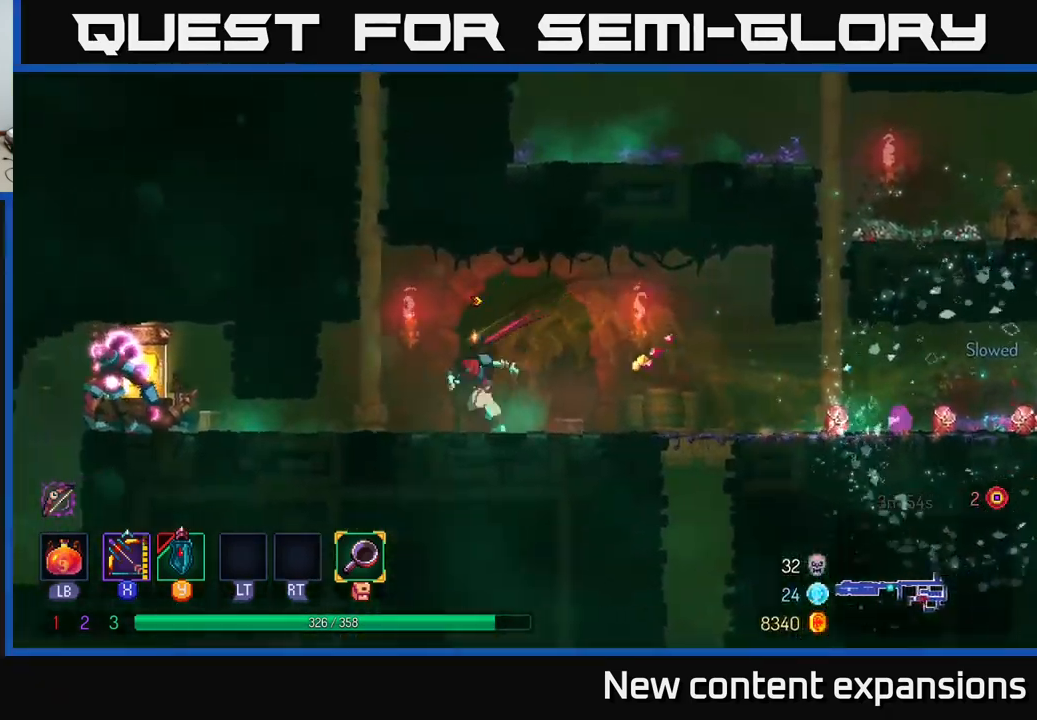
{"buttons": ["X"], "left_stick": "down", "right_stick": "center", "events": [[217, "X", "down"], [267, "left_stick", "down"]]}
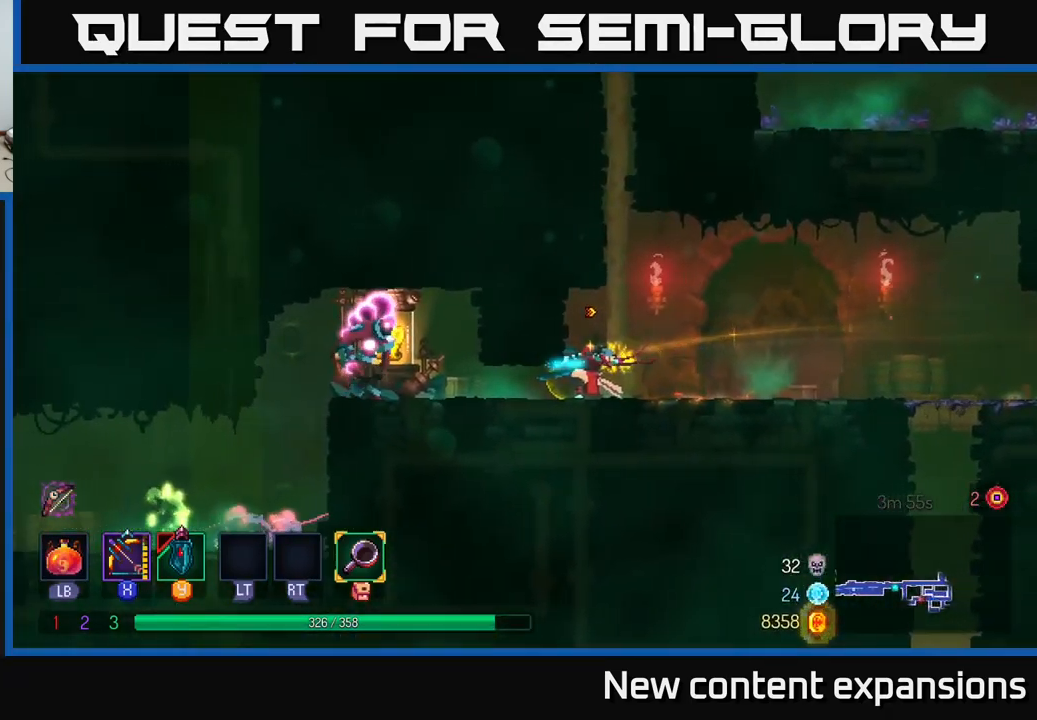
{"buttons": ["X"], "left_stick": "down", "right_stick": "center", "events": [[167, "X", "up"], [284, "X", "down"]]}
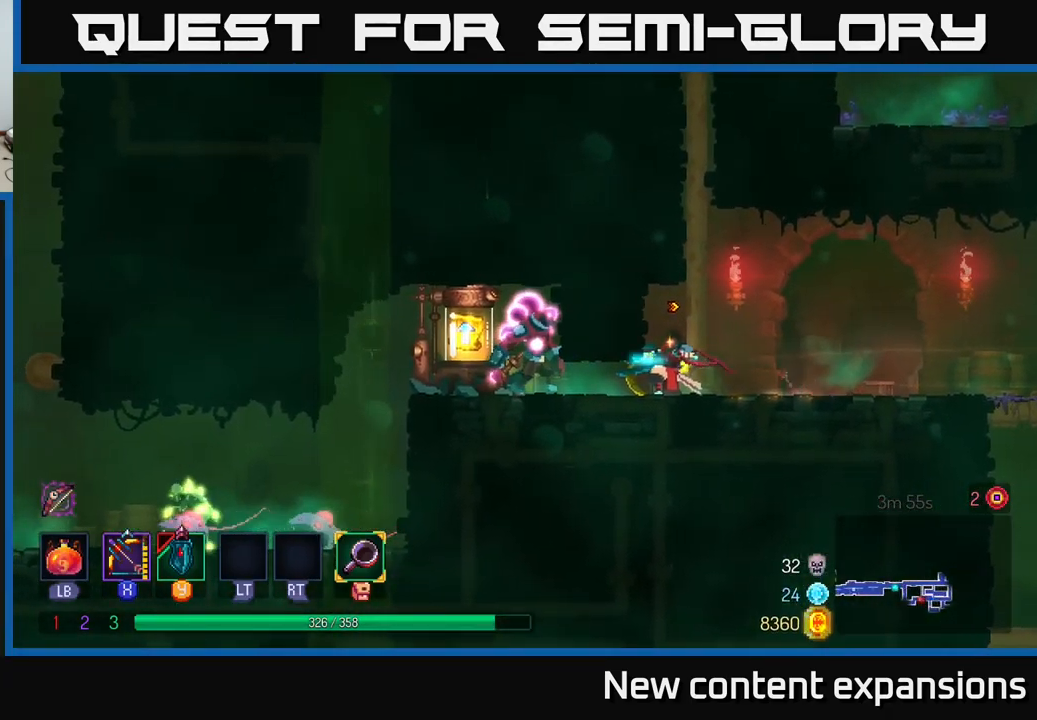
{"buttons": [], "left_stick": "down-left", "right_stick": "center", "events": [[134, "left_stick", "center"], [200, "left_stick", "down-left"], [334, "X", "up"]]}
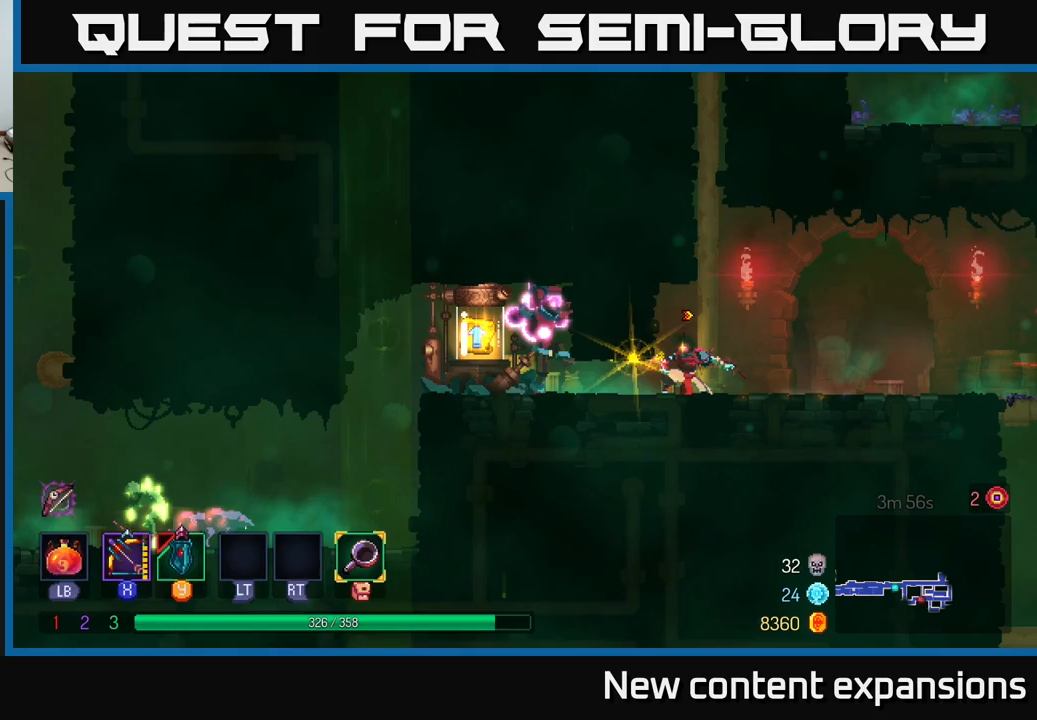
{"buttons": ["X"], "left_stick": "left", "right_stick": "center", "events": [[100, "left_stick", "left"], [183, "B", "down"], [317, "B", "up"], [483, "X", "down"]]}
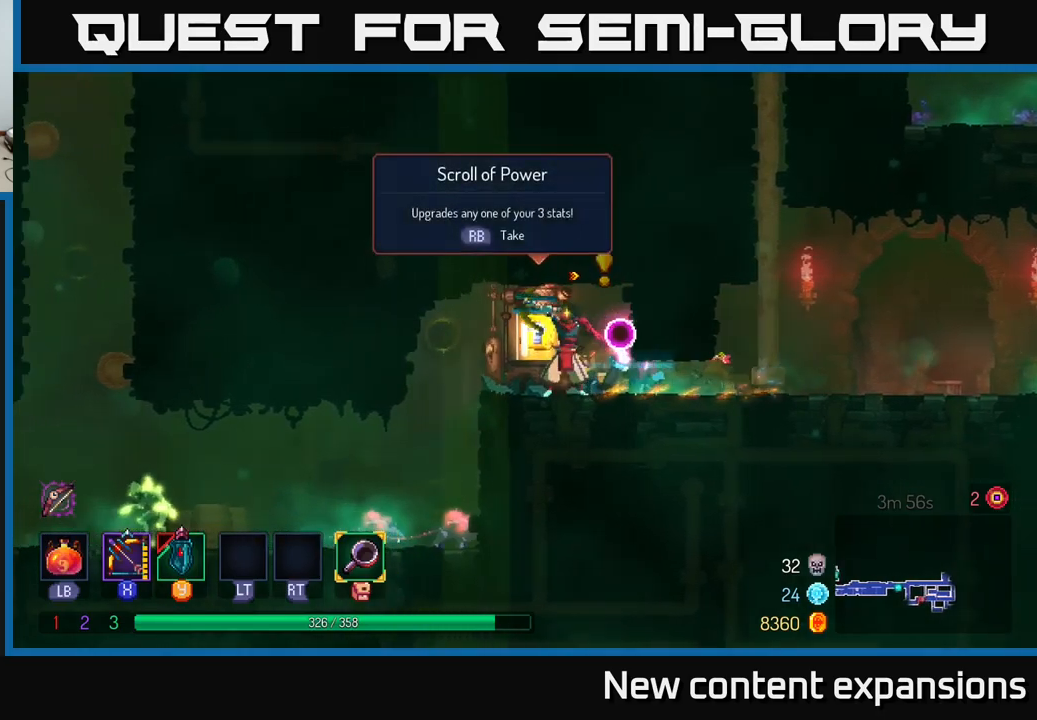
{"buttons": [], "left_stick": "down", "right_stick": "center", "events": [[167, "left_stick", "right"], [400, "left_stick", "down"], [433, "X", "up"]]}
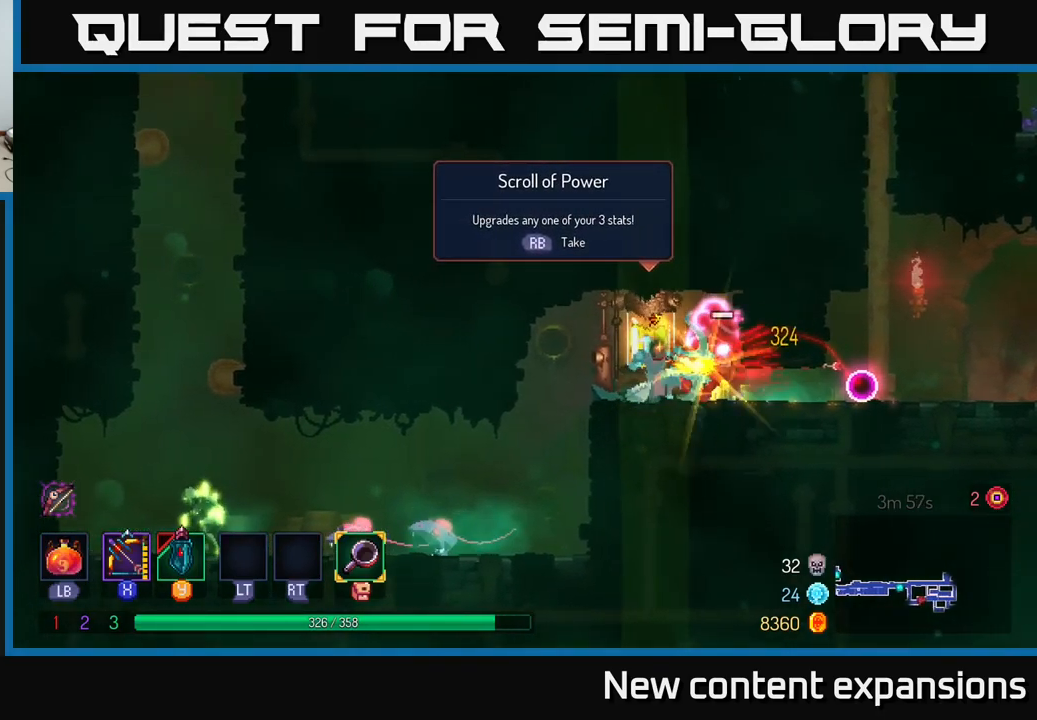
{"buttons": ["X"], "left_stick": "down", "right_stick": "center", "events": [[67, "X", "down"]]}
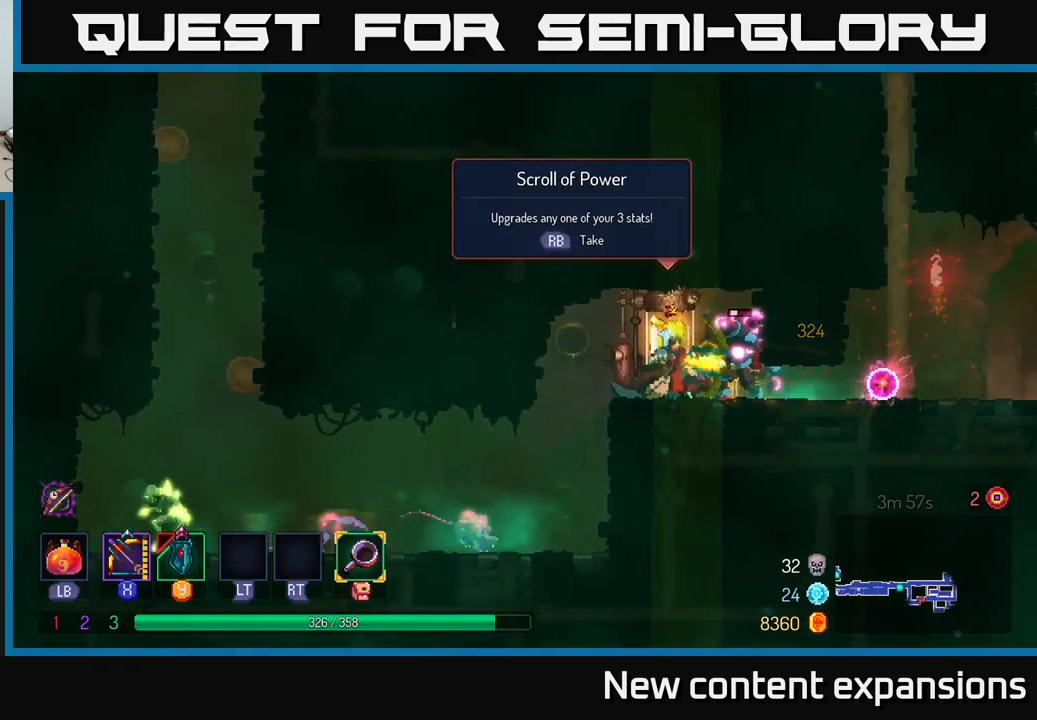
{"buttons": [], "left_stick": "center", "right_stick": "center", "events": [[17, "X", "up"], [133, "left_stick", "center"]]}
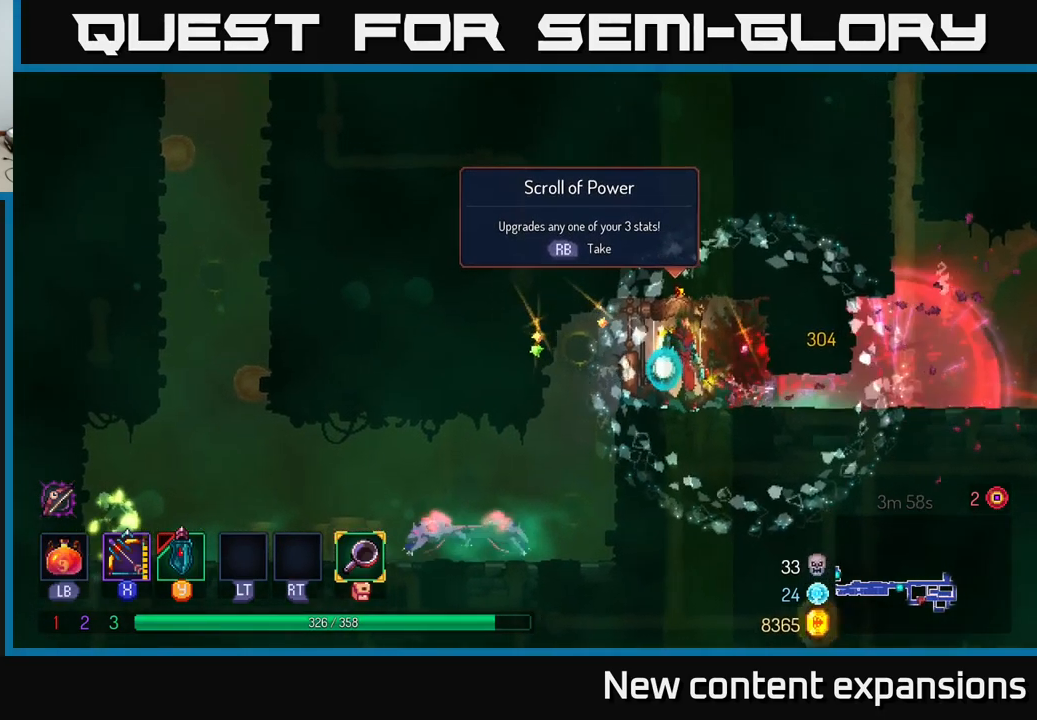
{"buttons": [], "left_stick": "center", "right_stick": "center", "events": [[50, "R1", "down"], [117, "R1", "up"]]}
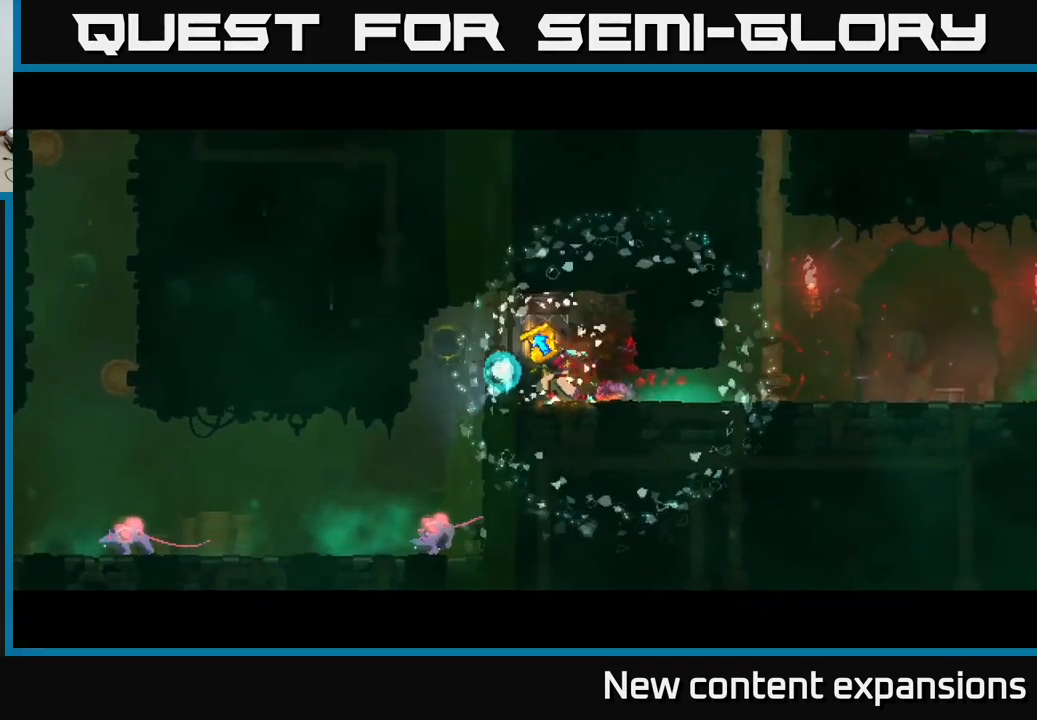
{"buttons": [], "left_stick": "center", "right_stick": "center", "events": []}